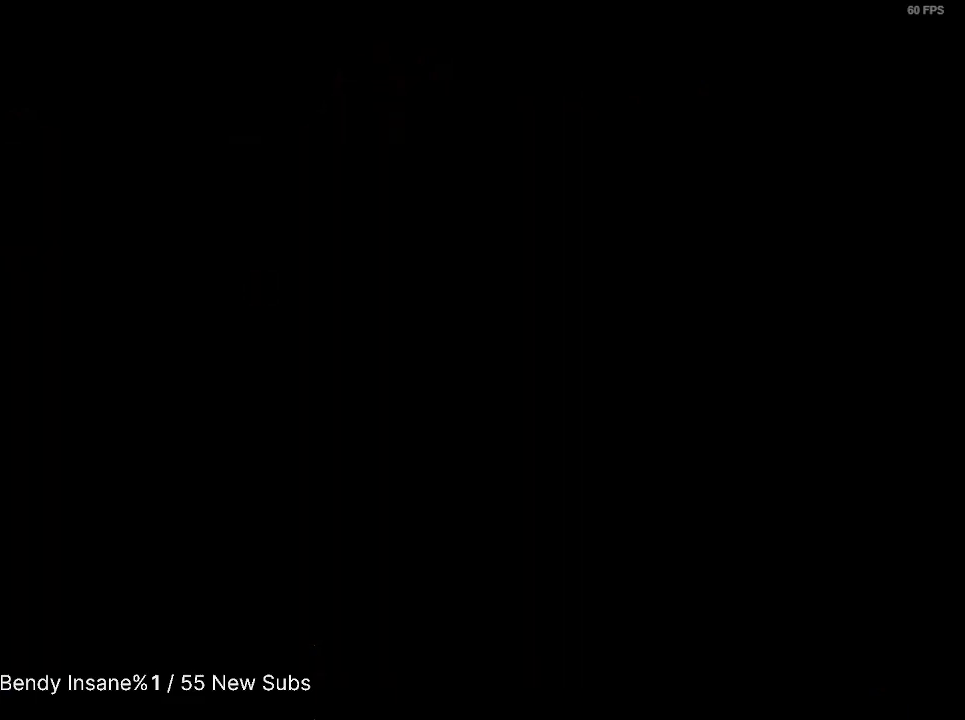
Gameplay with keyboard and mouse; each line is a JSON object with the keys and mouse buttons held at the frame after it. "events" lists presses ("down") and releases ("up") of "1", "2", "3", "4", "5", "a", "alt", "c", "caps_lock", "ctrl", "d", "e", "f", "g", "q", "r", "s", "shift", "space", "t", "tab", "v", "w", "x", "z", "mouse_left", "mouse_wheel" and "mouse_right" between this image and that frame as [ms after this image, input, new state], when the widget could be followed in between. "mouse_left", "mouse_wheel", "mouse_right" = the "left", "wheel", "right" buttons of the "mouse" list. No other keys are recorded. "wheel" means that the mouse wheel is clicked or scrolled. Not read: mouse_move.
{"keys": ["s", "shift"], "mouse": [], "events": [[67, "s", "down"], [67, "shift", "down"]]}
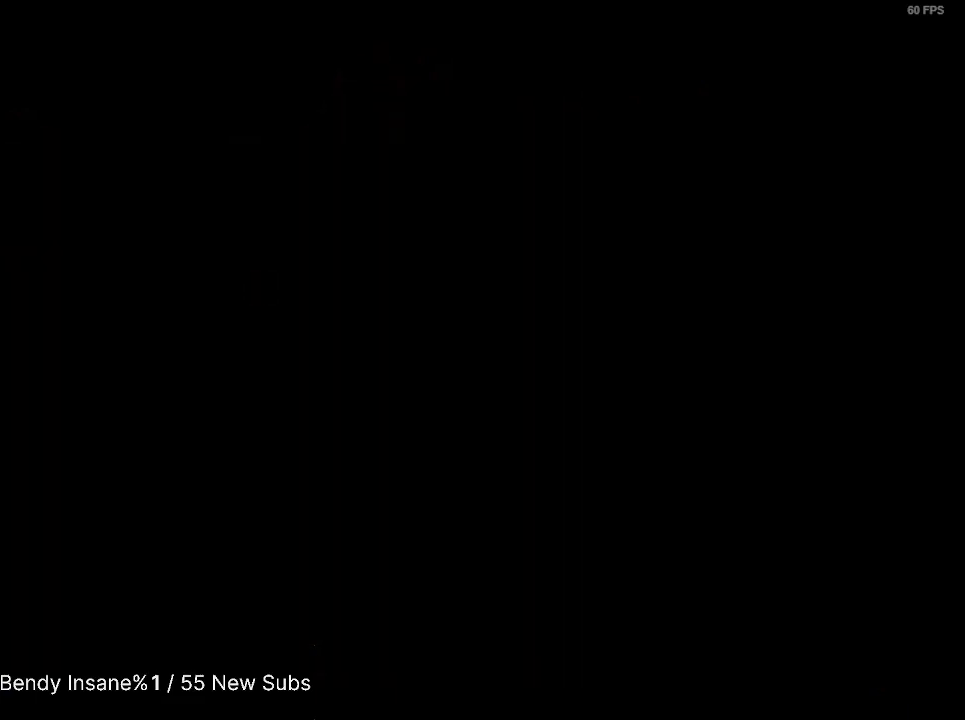
{"keys": ["s", "shift"], "mouse": [], "events": []}
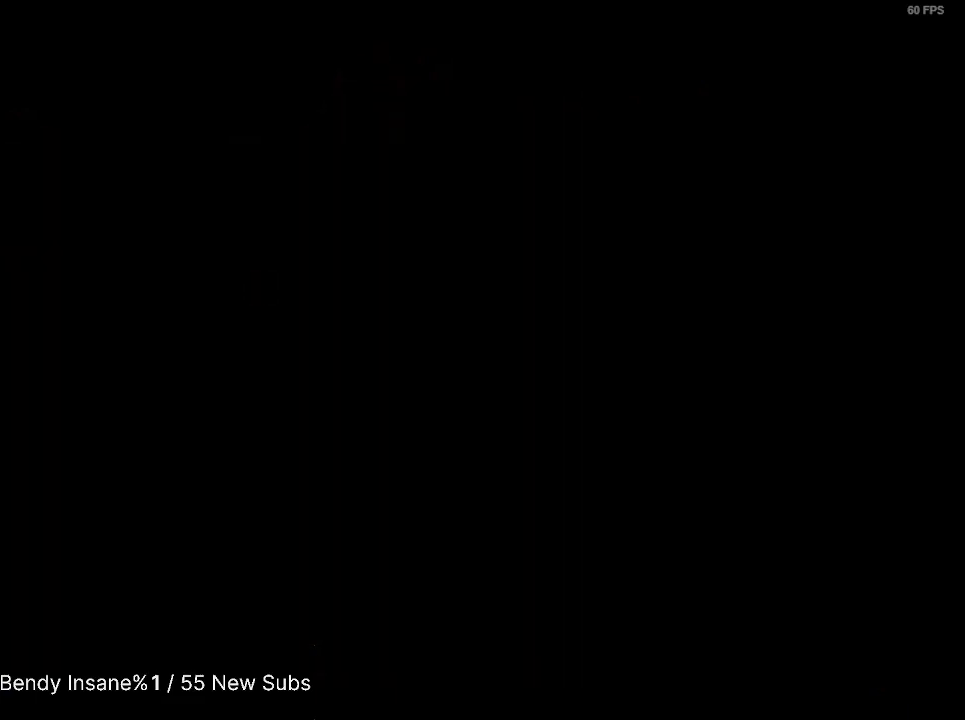
{"keys": ["s", "shift"], "mouse": [], "events": []}
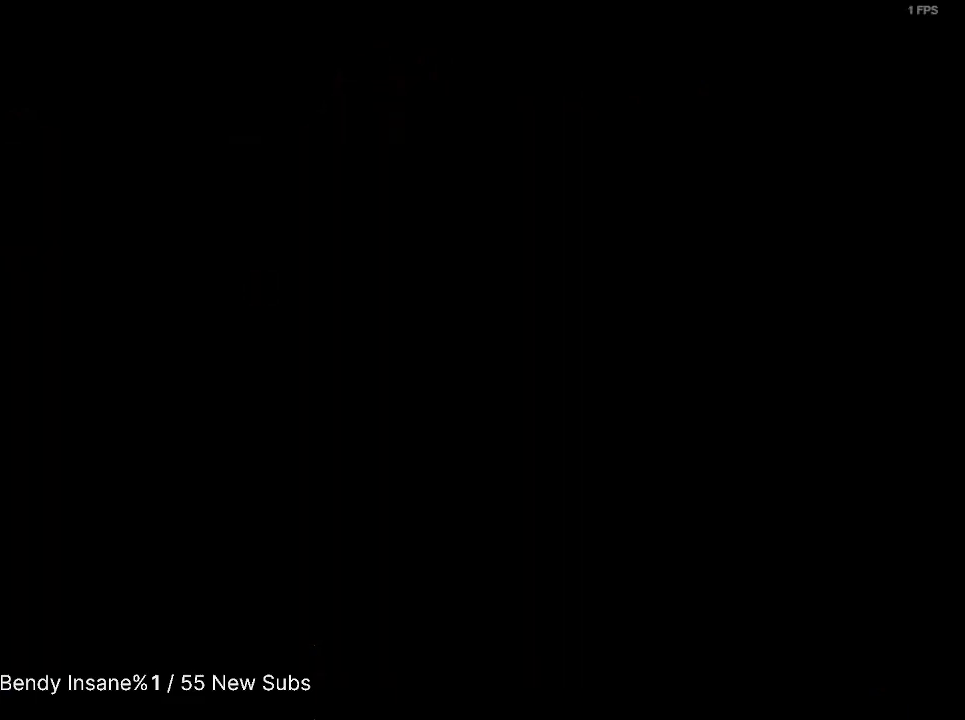
{"keys": ["s", "shift"], "mouse": [], "events": []}
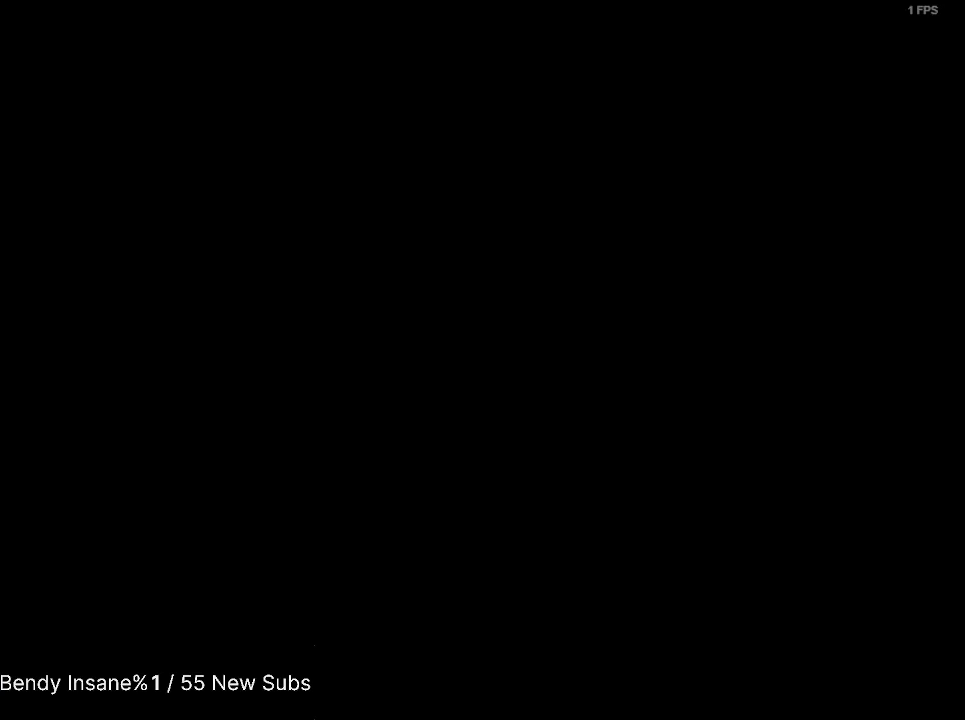
{"keys": ["s", "shift"], "mouse": [], "events": []}
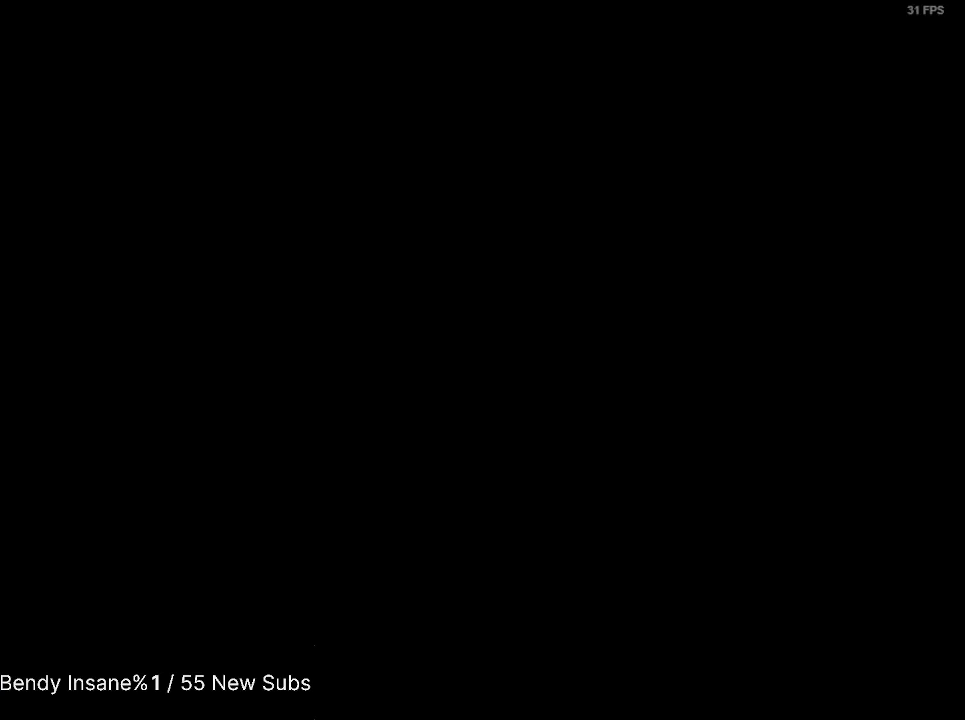
{"keys": ["s", "shift"], "mouse": [], "events": []}
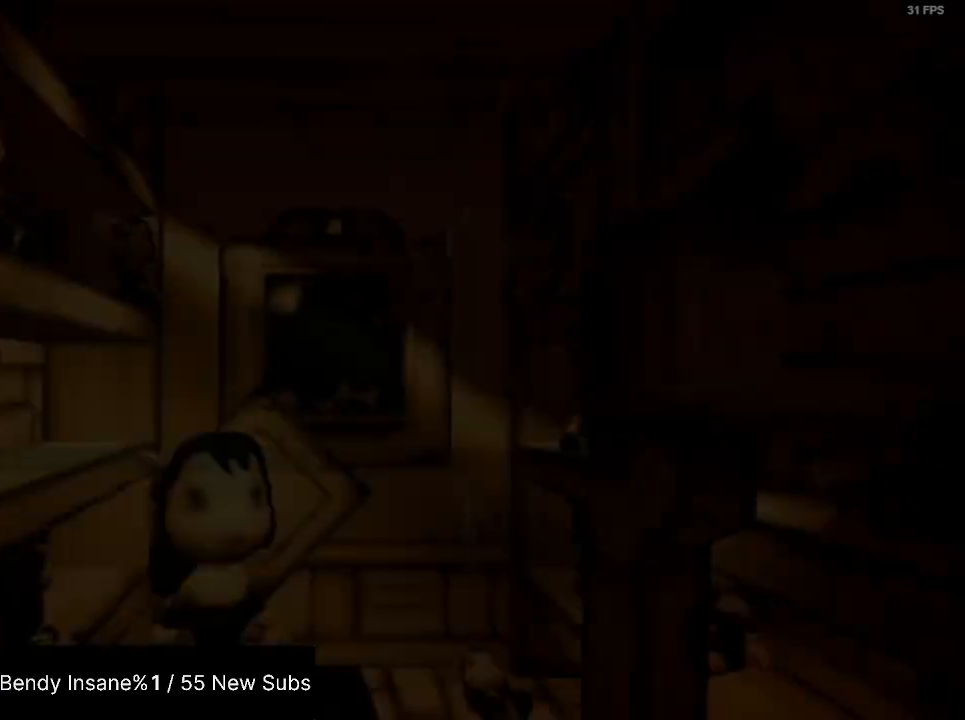
{"keys": ["shift", "w"], "mouse": [], "events": [[67, "d", "down"], [133, "s", "up"], [233, "w", "down"], [267, "d", "up"]]}
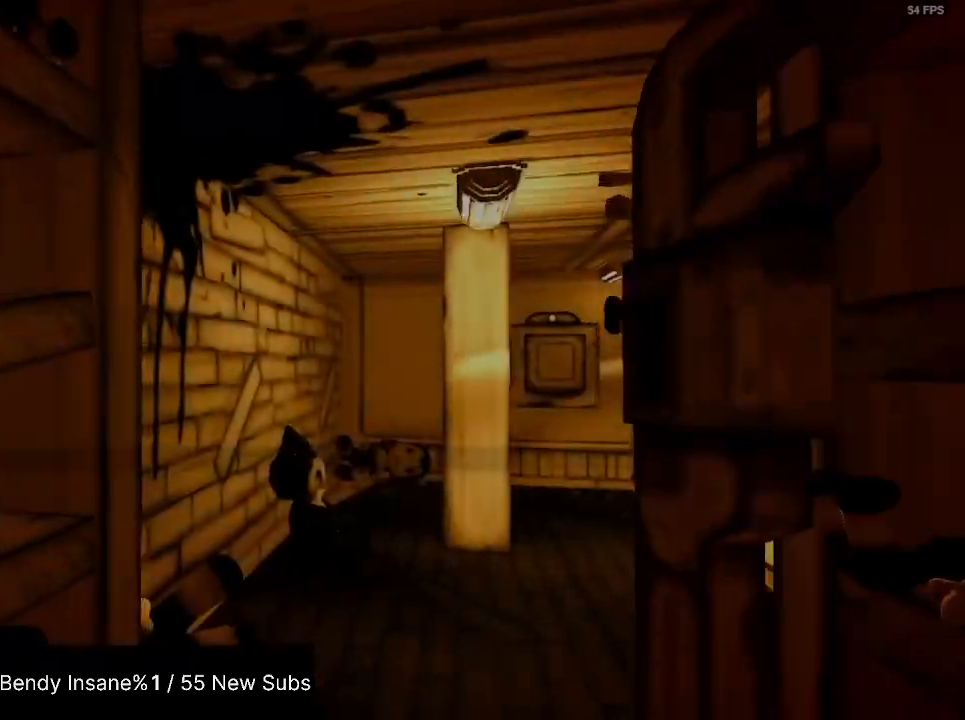
{"keys": ["shift", "w"], "mouse": [], "events": []}
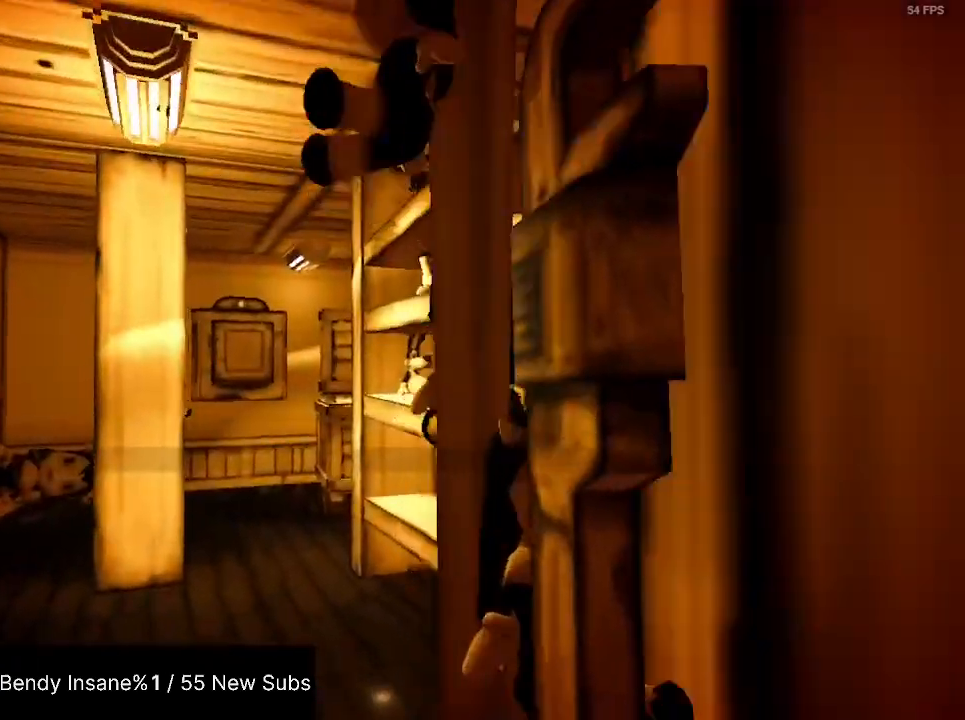
{"keys": ["shift", "w"], "mouse": [], "events": []}
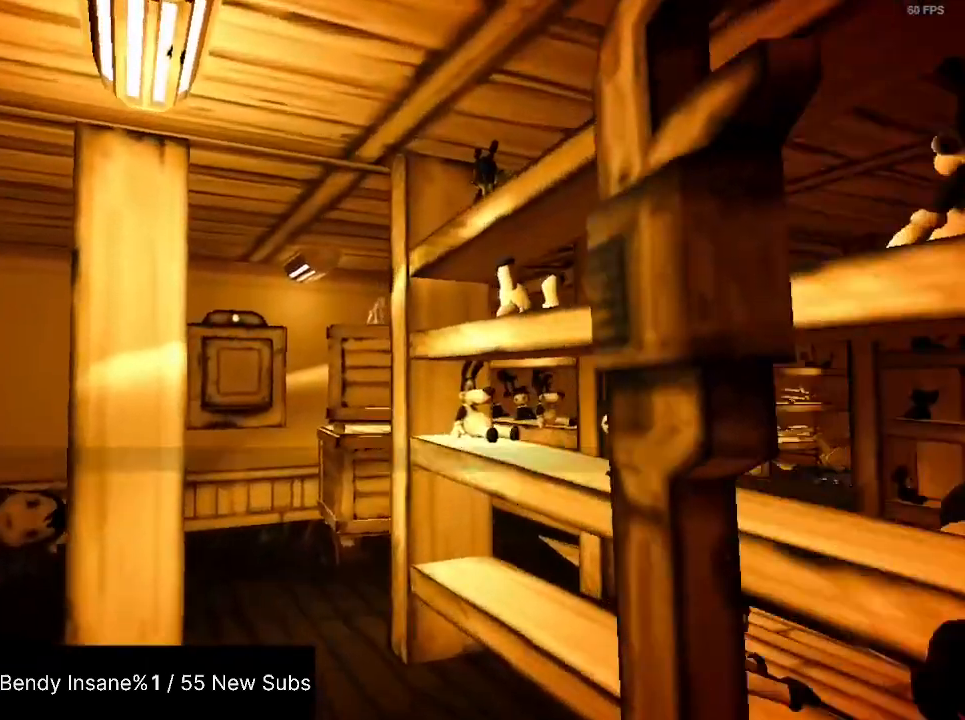
{"keys": ["shift", "w"], "mouse": [], "events": []}
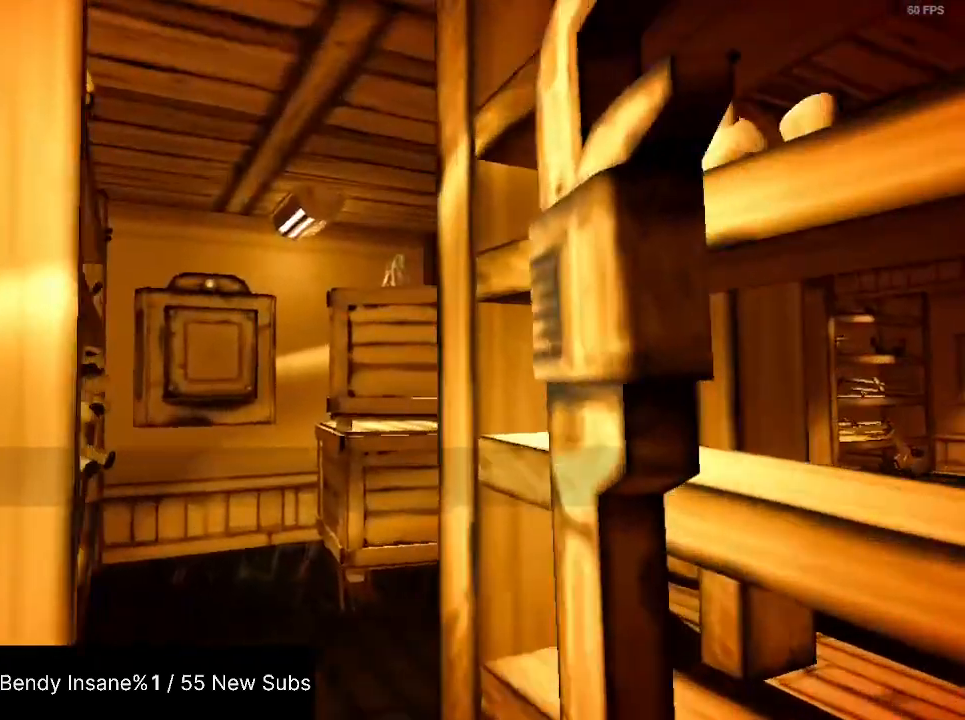
{"keys": ["shift", "w"], "mouse": [], "events": []}
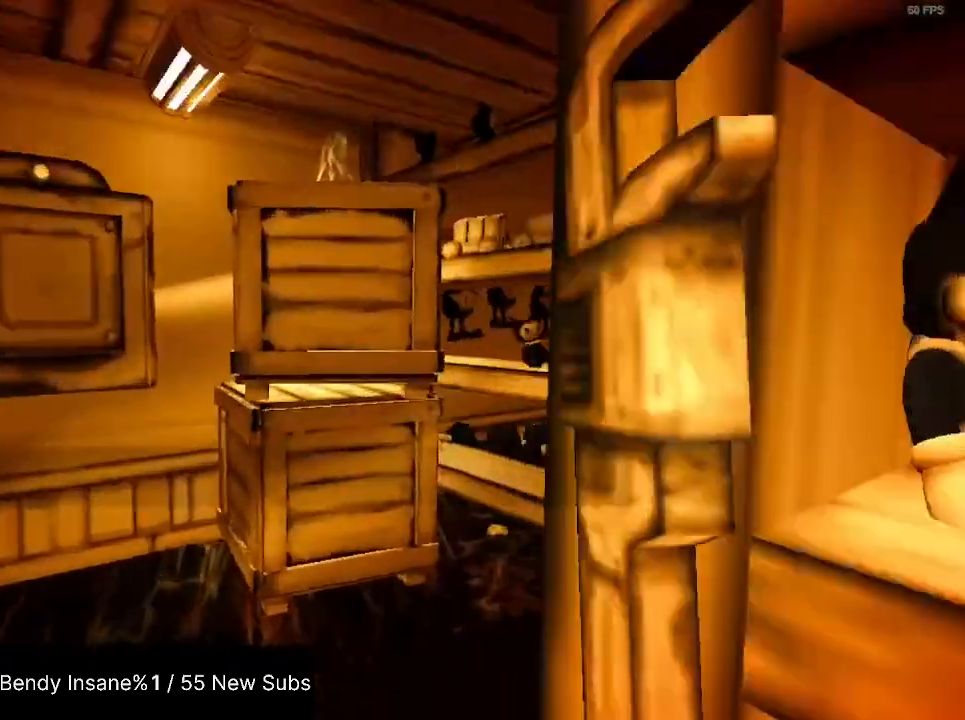
{"keys": ["shift", "w"], "mouse": [], "events": []}
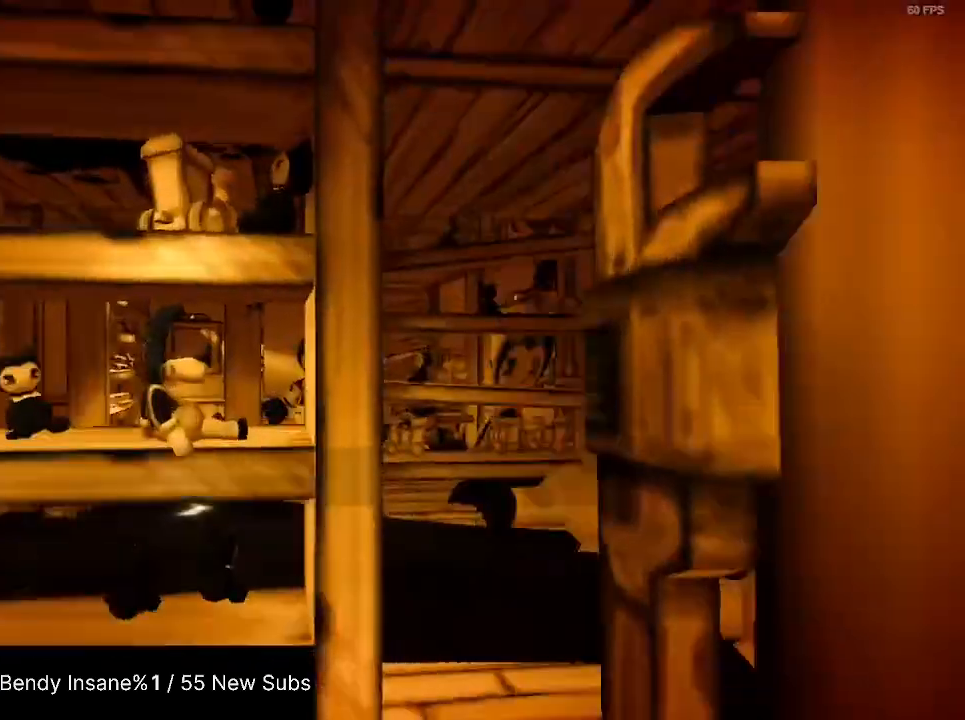
{"keys": ["shift", "w"], "mouse": [], "events": []}
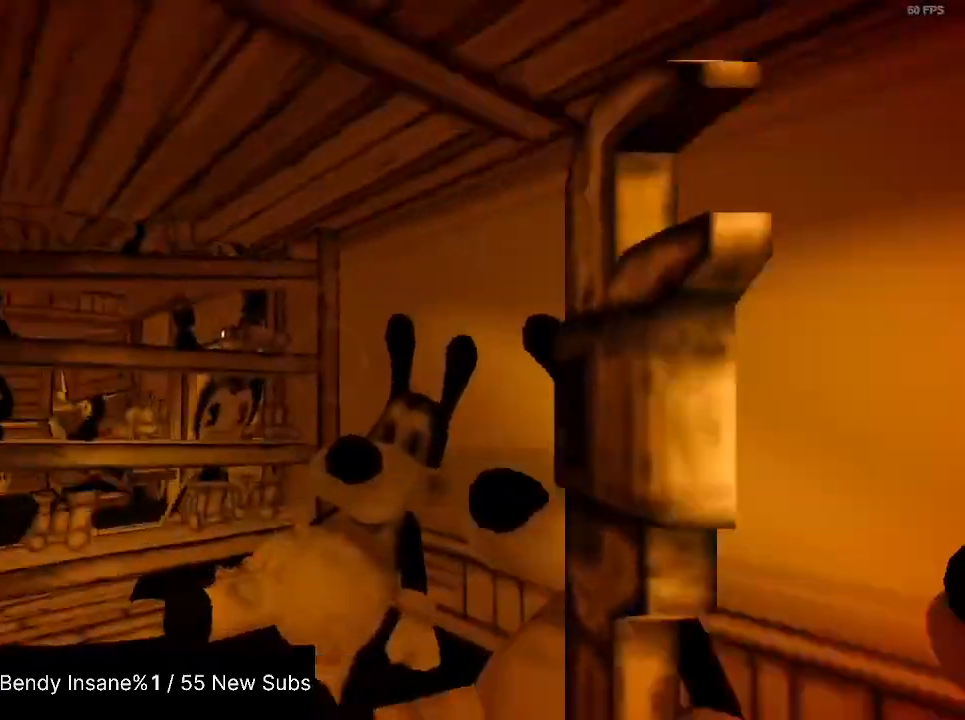
{"keys": ["e", "shift", "w"], "mouse": [], "events": [[500, "e", "down"]]}
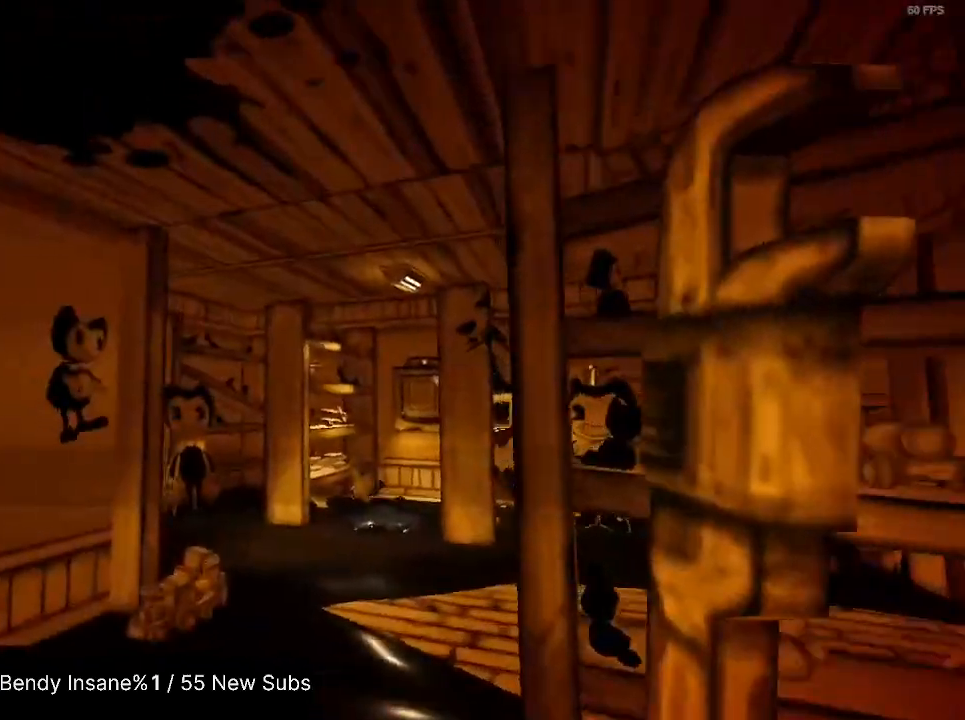
{"keys": ["shift", "w"], "mouse": [], "events": [[100, "e", "up"], [167, "e", "down"], [267, "e", "up"], [300, "e", "down"], [333, "e", "up"], [400, "e", "down"], [467, "e", "up"]]}
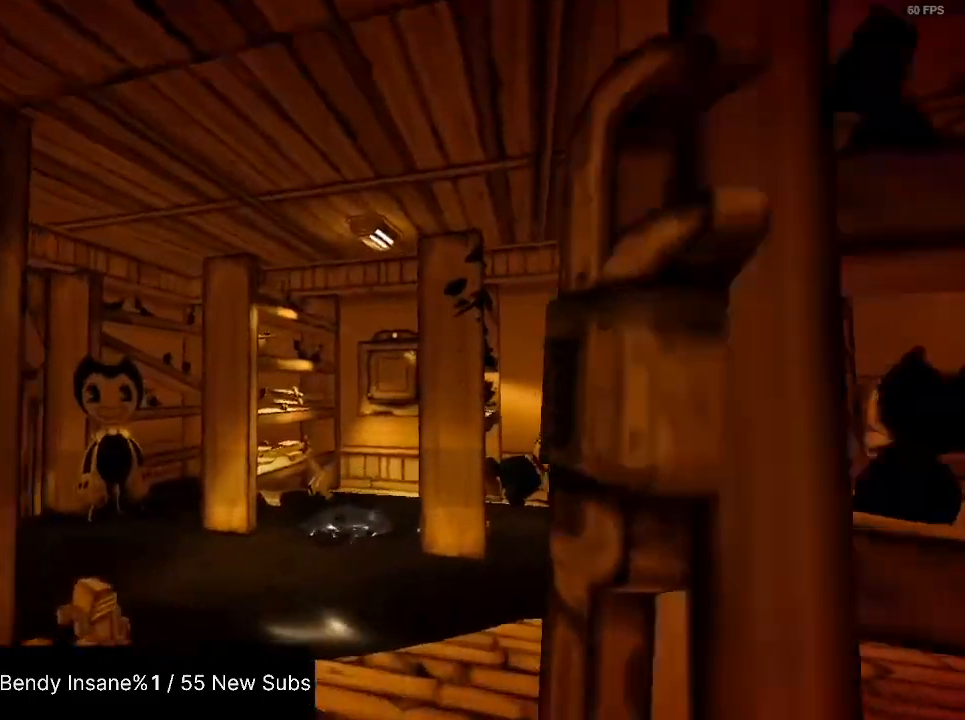
{"keys": ["e", "shift", "w"], "mouse": [], "events": [[33, "e", "down"], [133, "e", "up"], [167, "e", "down"], [233, "e", "up"], [267, "e", "down"], [367, "e", "up"], [400, "e", "down"], [467, "e", "up"], [500, "e", "down"]]}
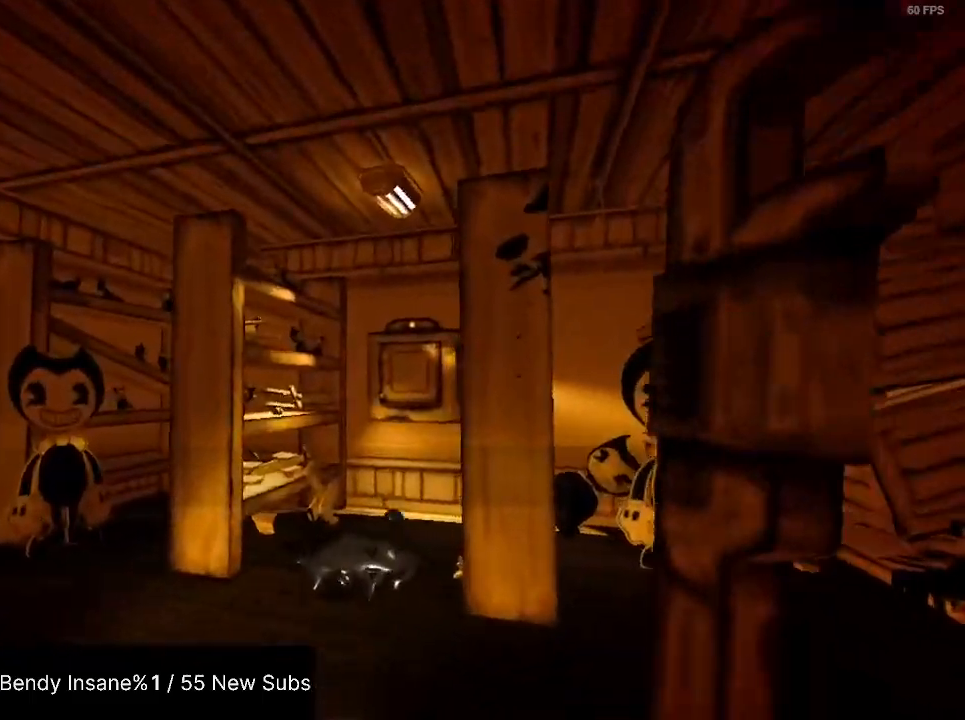
{"keys": ["shift", "w"], "mouse": [], "events": [[100, "e", "up"], [133, "e", "down"], [233, "e", "up"], [267, "e", "down"], [333, "e", "up"], [367, "e", "down"], [467, "e", "up"]]}
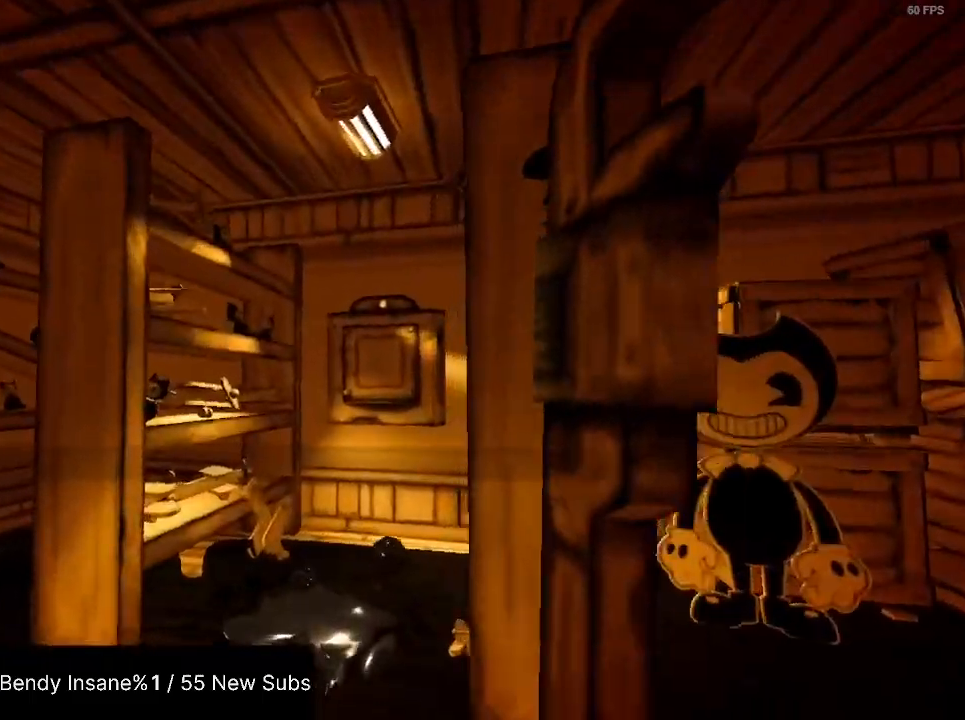
{"keys": ["e", "shift", "w"], "mouse": [], "events": [[33, "e", "down"], [200, "e", "up"], [267, "e", "down"], [433, "e", "up"], [500, "e", "down"]]}
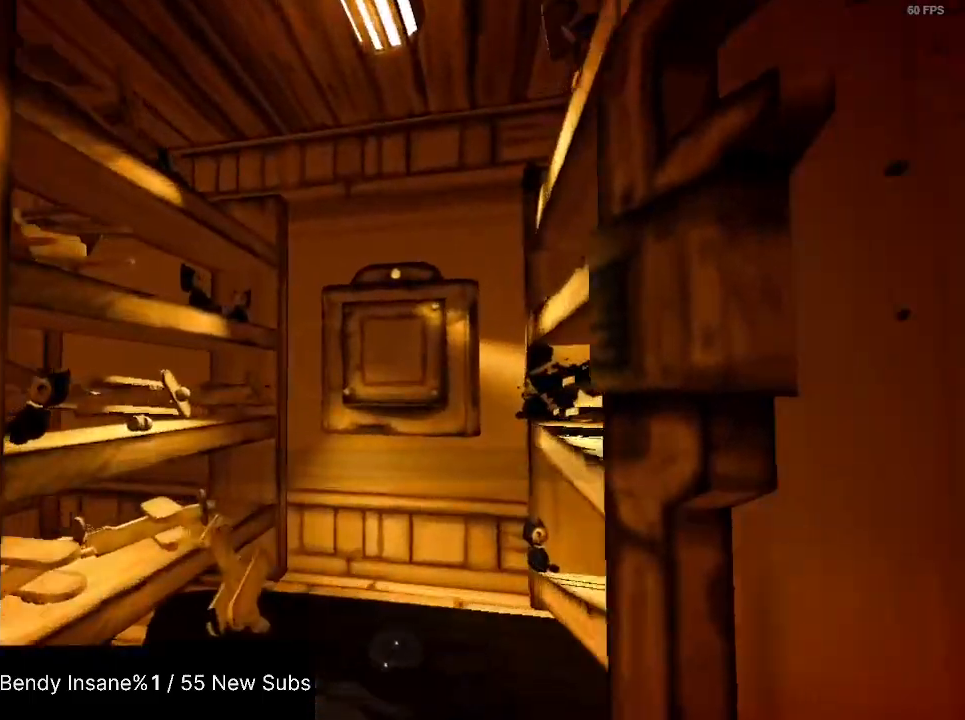
{"keys": ["e", "shift", "w"], "mouse": [], "events": [[67, "e", "up"], [133, "e", "down"], [167, "e", "up"], [233, "e", "down"], [300, "e", "up"], [367, "e", "down"], [467, "e", "up"], [500, "e", "down"]]}
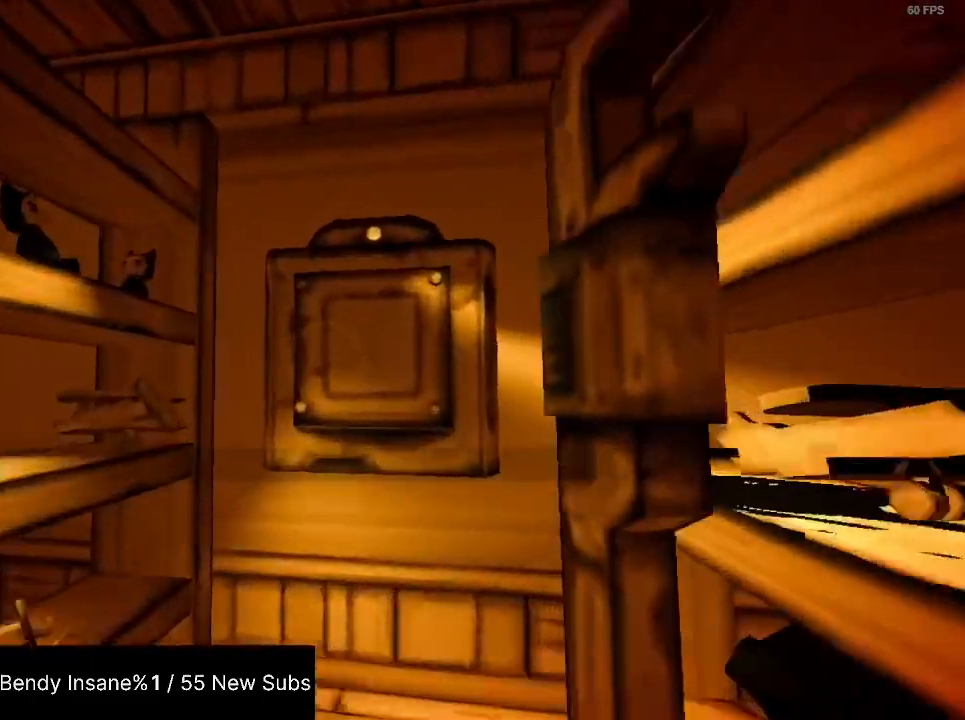
{"keys": ["s", "shift"], "mouse": [], "events": [[33, "e", "up"], [100, "e", "down"], [267, "w", "up"], [367, "e", "up"], [467, "s", "down"]]}
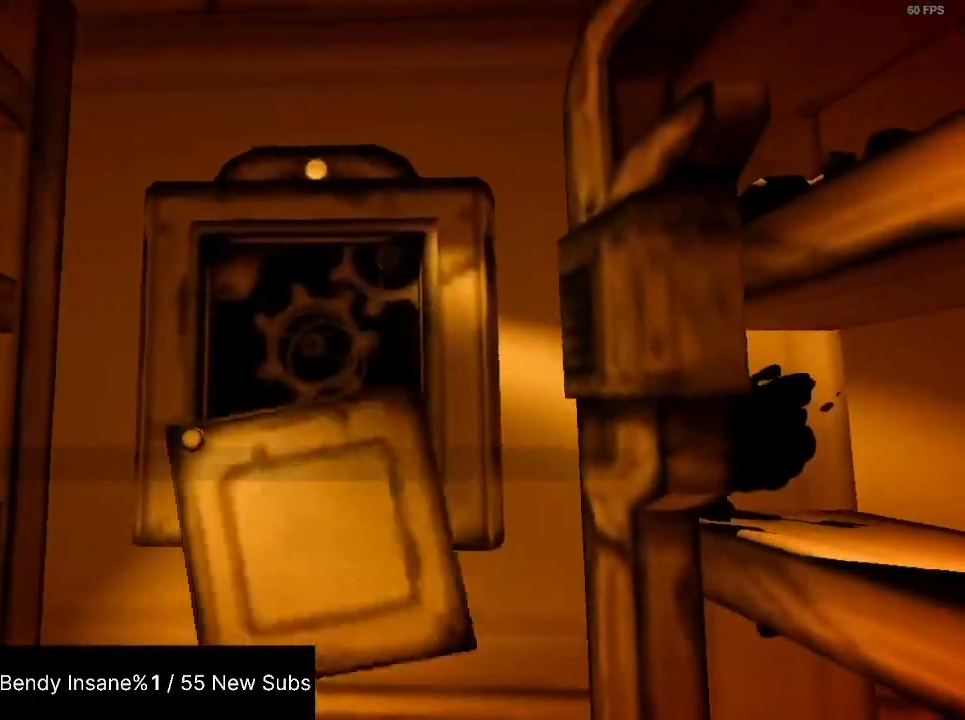
{"keys": ["a", "s", "shift"], "mouse": [], "events": [[67, "a", "down"], [300, "e", "down"], [433, "e", "up"]]}
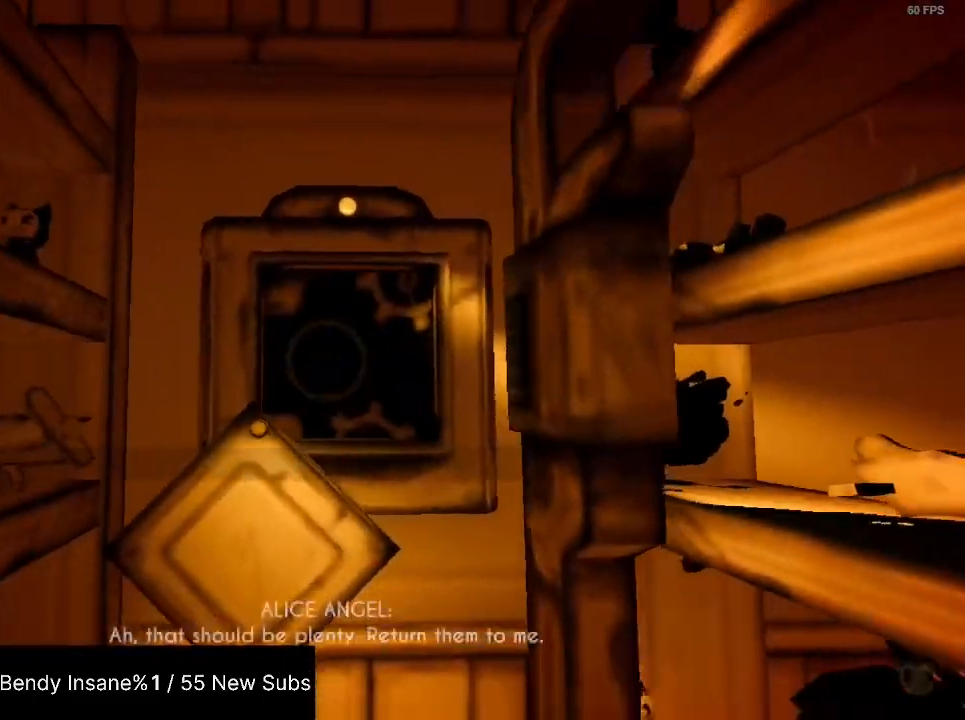
{"keys": ["a", "shift", "w"], "mouse": [], "events": [[67, "s", "up"], [167, "w", "down"]]}
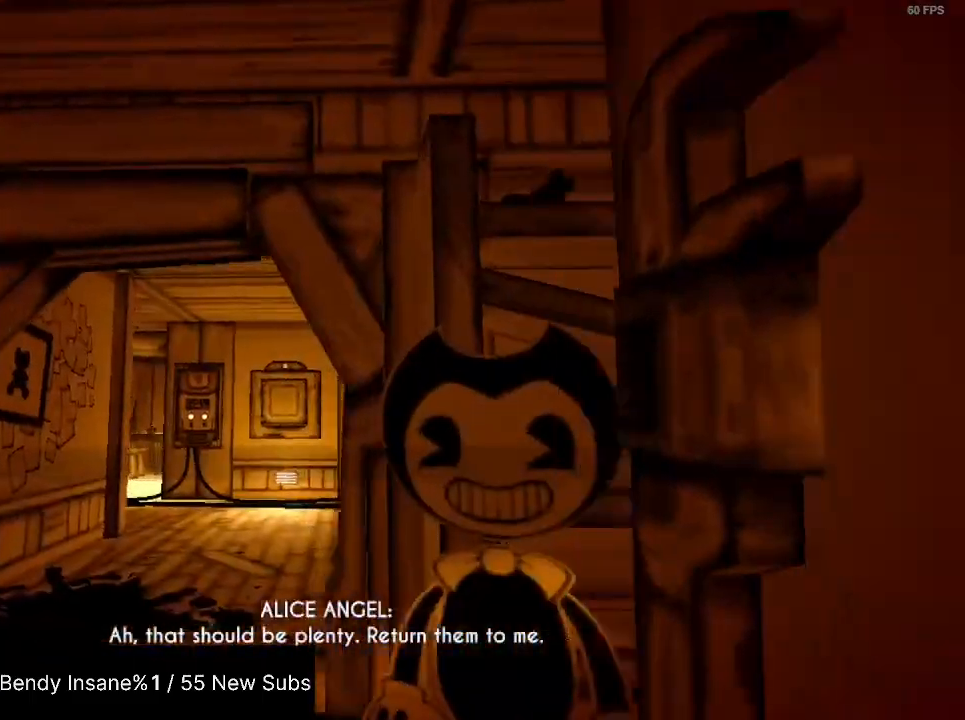
{"keys": ["shift", "w"], "mouse": [], "events": [[33, "a", "up"]]}
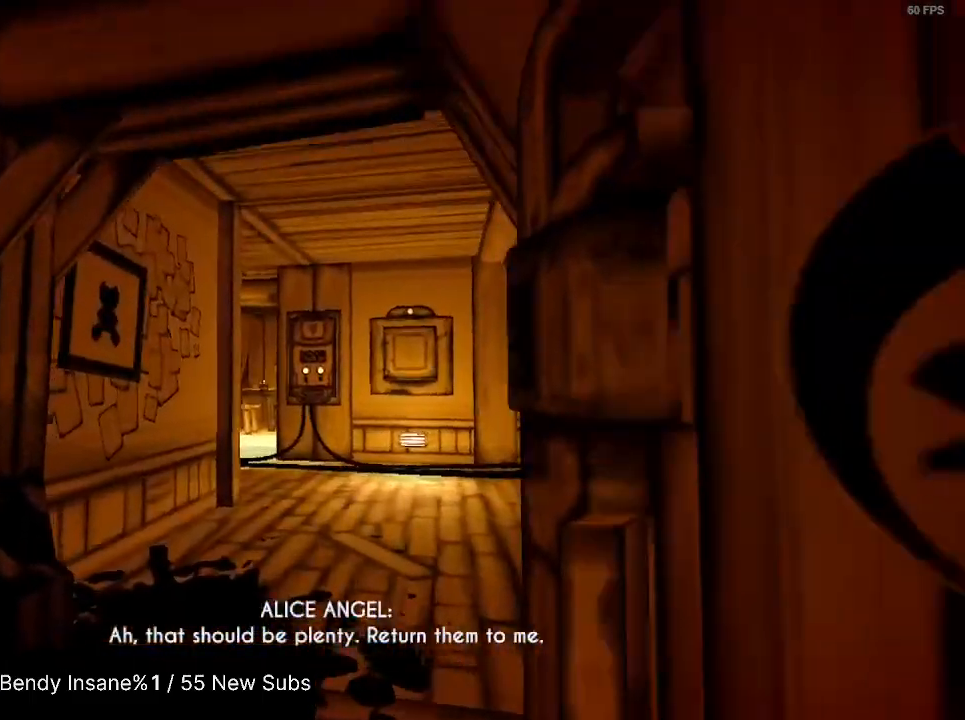
{"keys": ["shift", "w"], "mouse": [], "events": []}
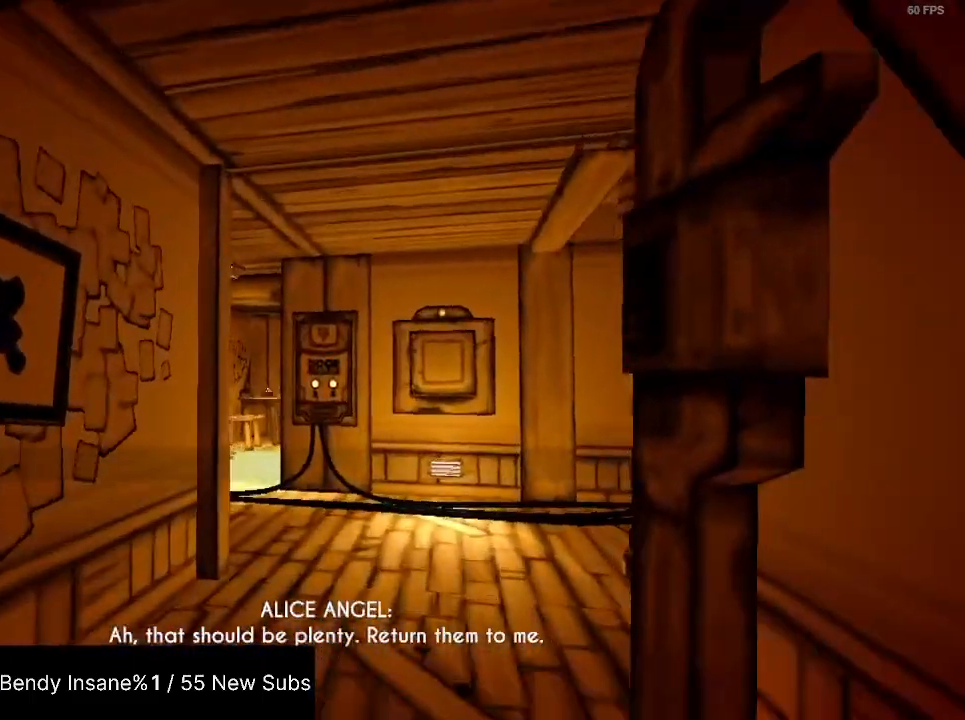
{"keys": ["shift", "w"], "mouse": [], "events": []}
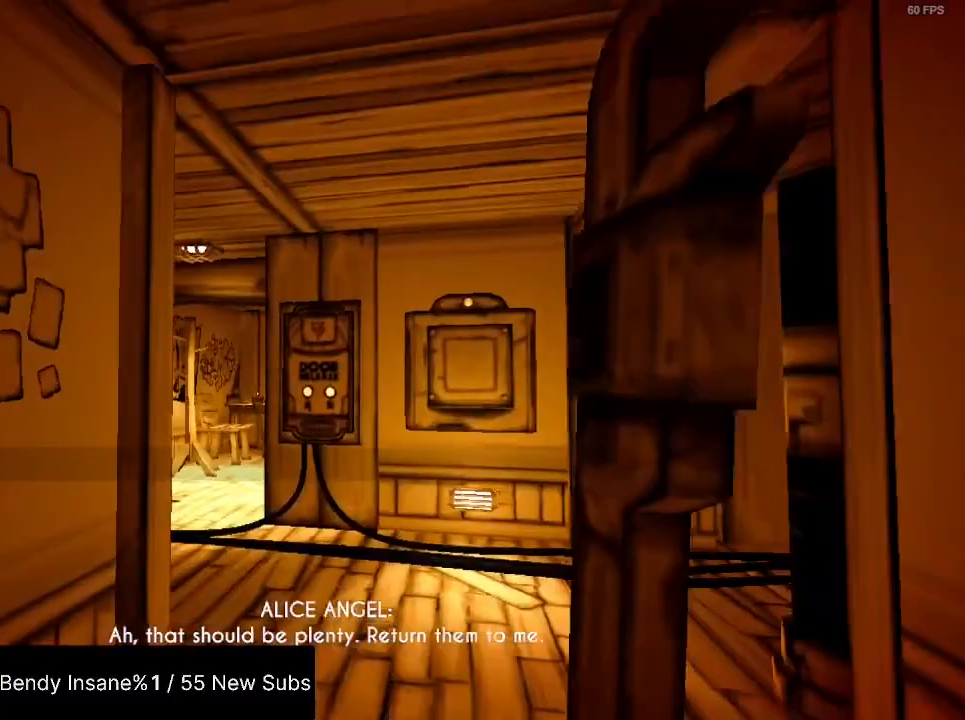
{"keys": ["shift", "w"], "mouse": [], "events": []}
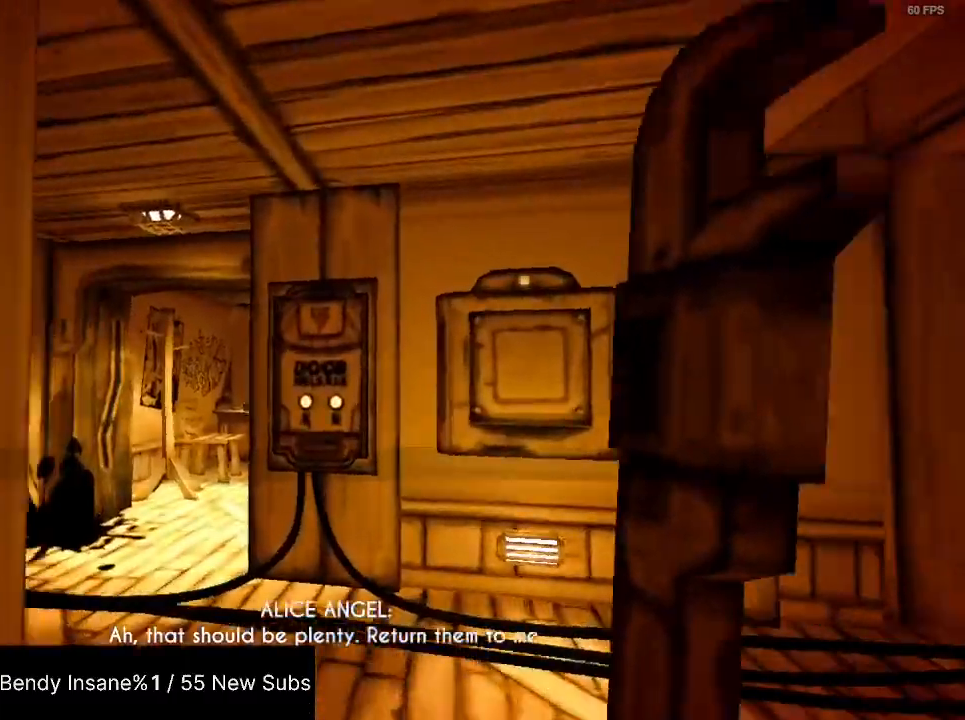
{"keys": ["shift", "w"], "mouse": [], "events": []}
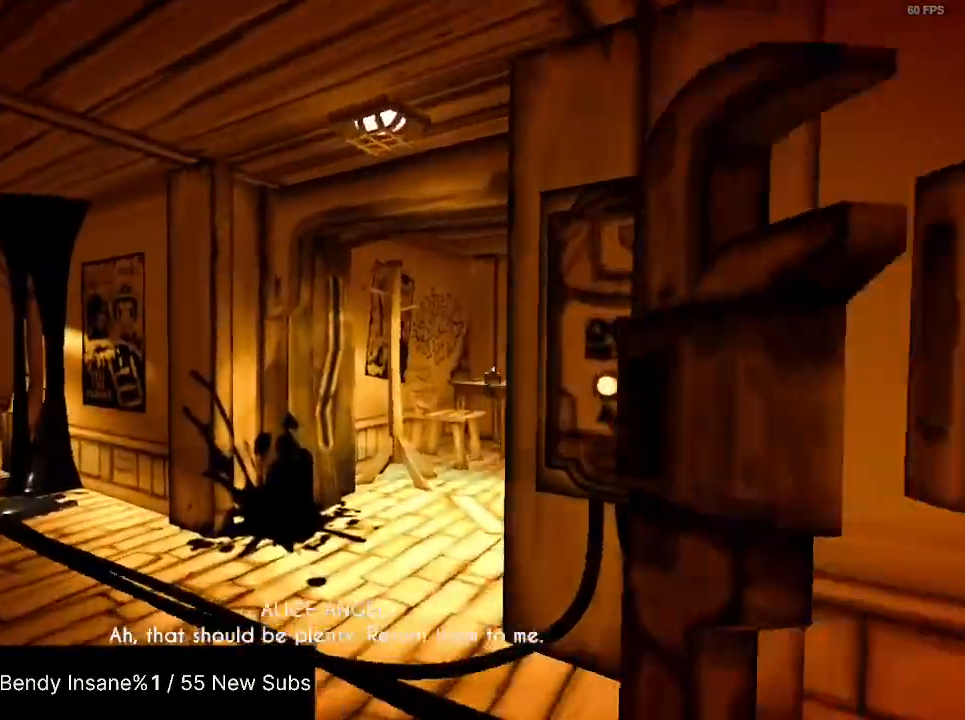
{"keys": ["shift", "w"], "mouse": [], "events": []}
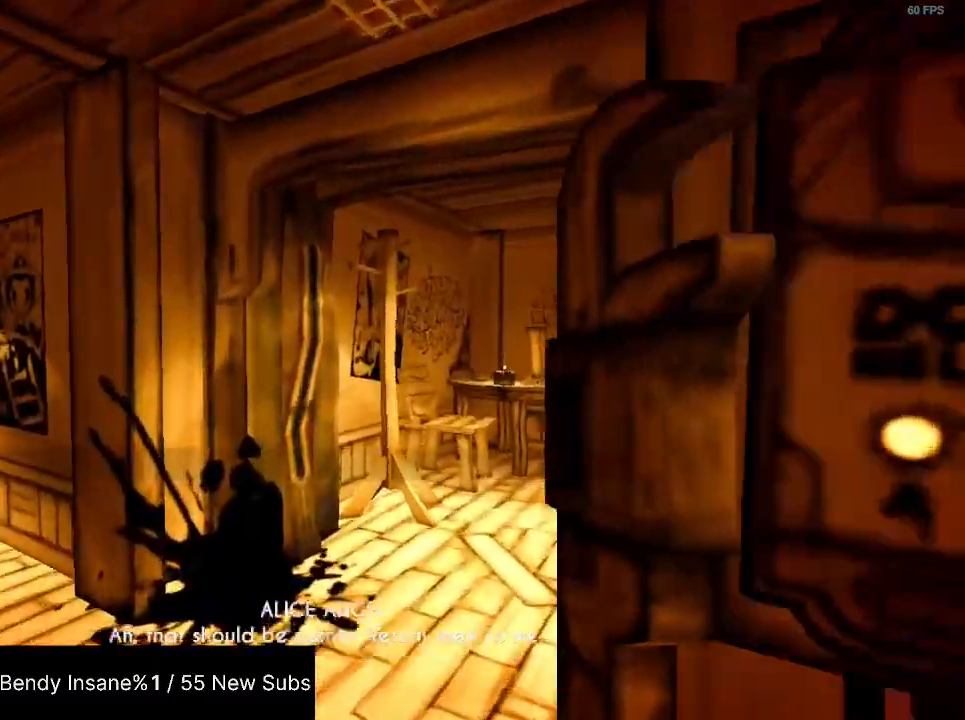
{"keys": ["shift", "w"], "mouse": [], "events": []}
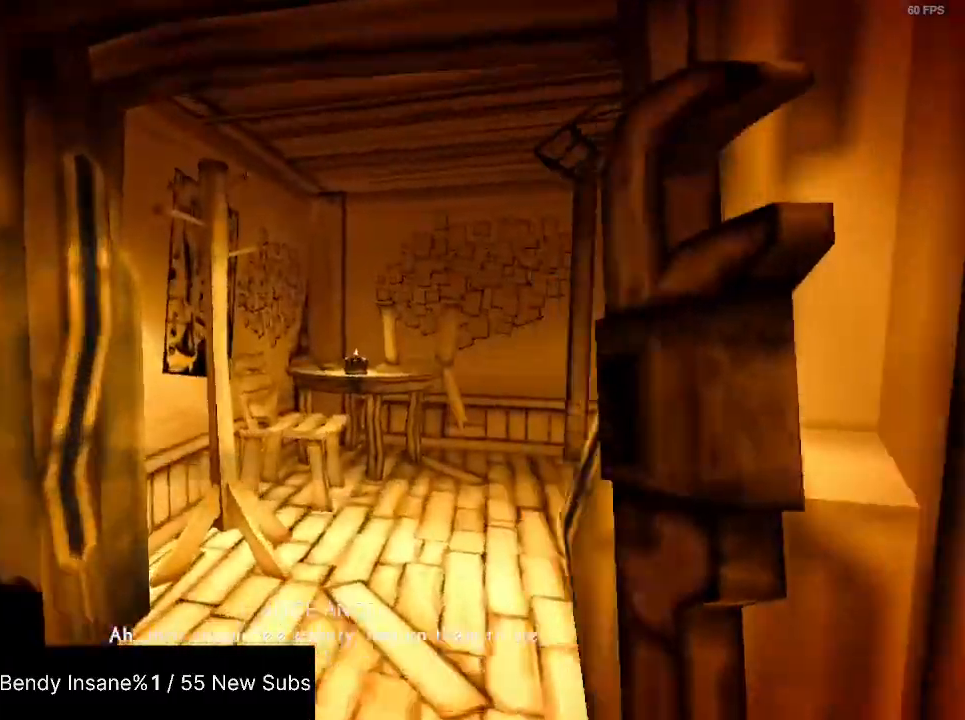
{"keys": ["shift", "w"], "mouse": [], "events": []}
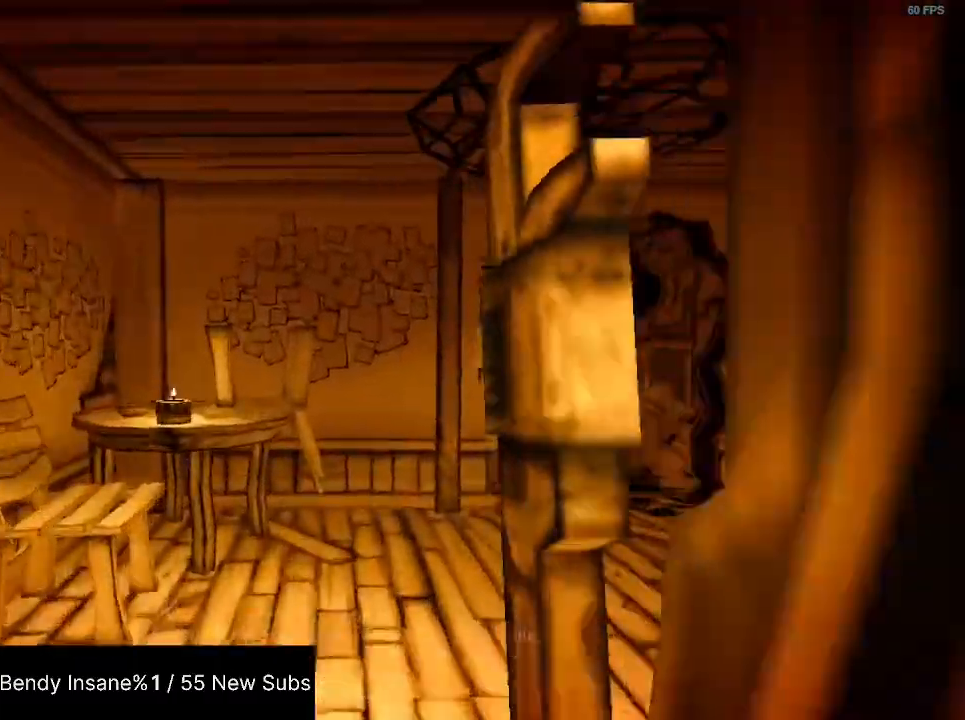
{"keys": ["shift", "w"], "mouse": [], "events": []}